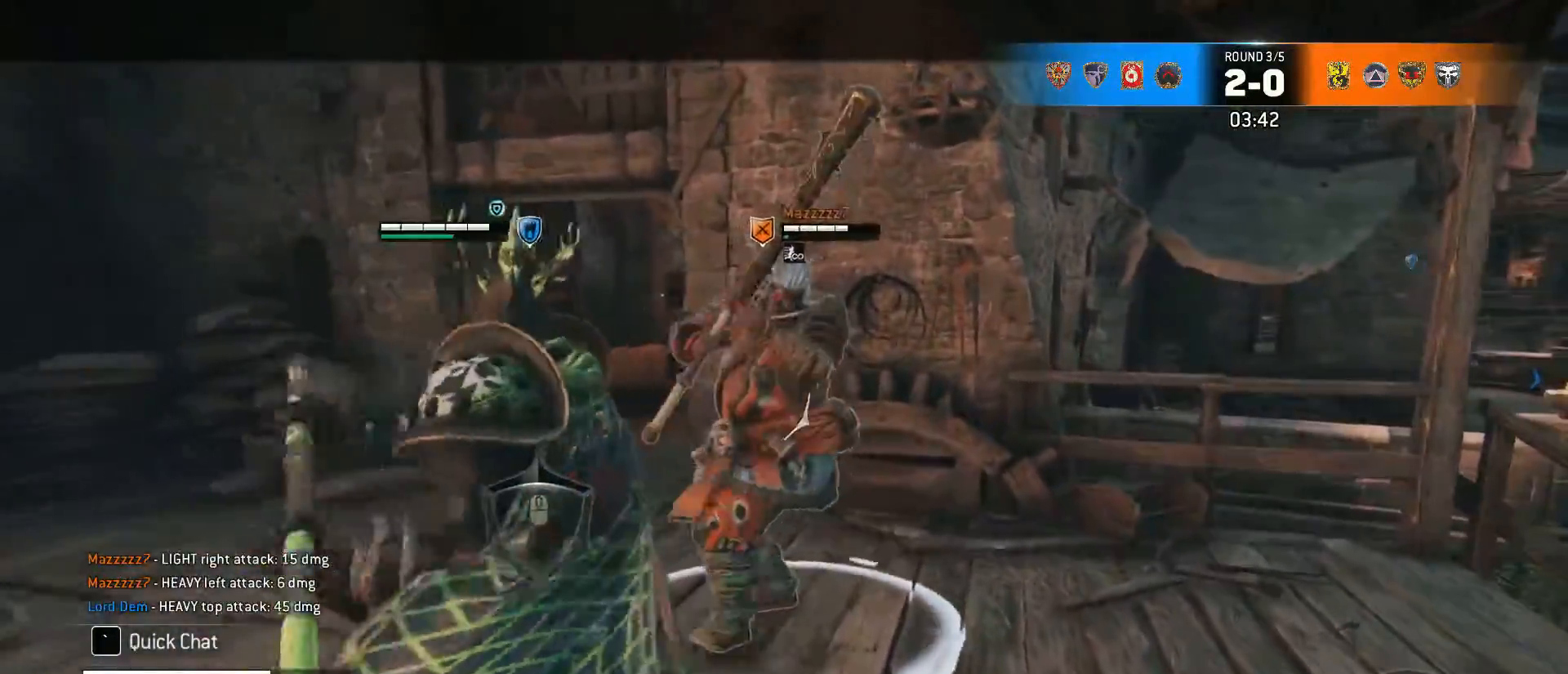
Gameplay with keyboard and mouse; each line is a JSON object with the keys and mouse buttons held at the frame after it. "events" lists presses ("down") and releases ("up") of "1", "2", "3", "4", "5", "a", "alt", "c", "caps_lock", "ctrl", "d", "e", "f", "g", "q", "r", "s", "shift", "space", "t", "tab", "v", "w", "x", "z", "mouse_left" and "mouse_right" between this image and that frame as [ms after this image, input, new state], when the widget could be followed in between. "mouse_left", "mouse_right" = the "left", "right" buttons of the "mouse" list. No other keys are recorded. Not read: mouse_move mouse_wheel.
{"keys": ["d", "w"], "mouse": ["right"], "events": [[33, "e", "up"], [167, "a", "down"], [450, "a", "up"], [500, "d", "down"], [500, "mouse_right", "down"]]}
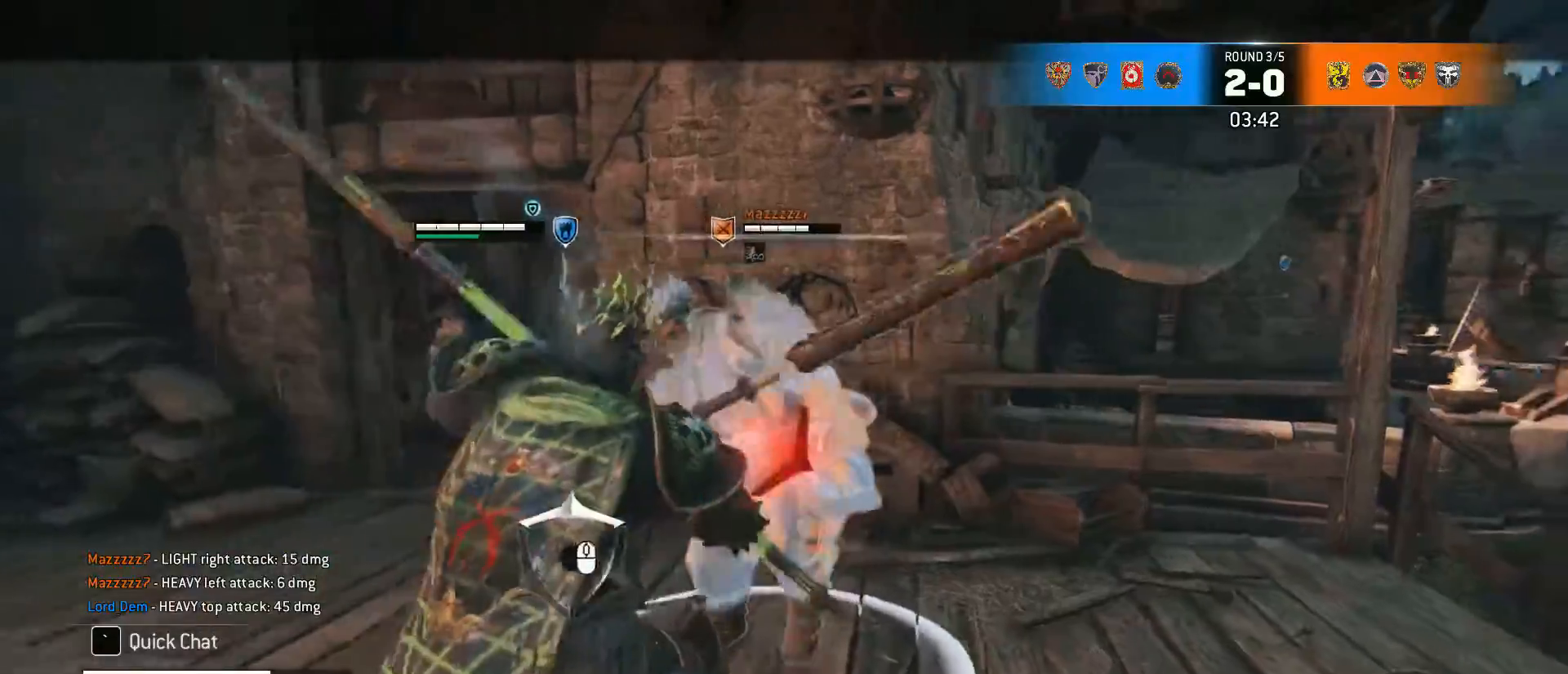
{"keys": ["d"], "mouse": [], "events": [[50, "w", "up"], [383, "w", "down"], [417, "mouse_right", "up"], [467, "w", "up"]]}
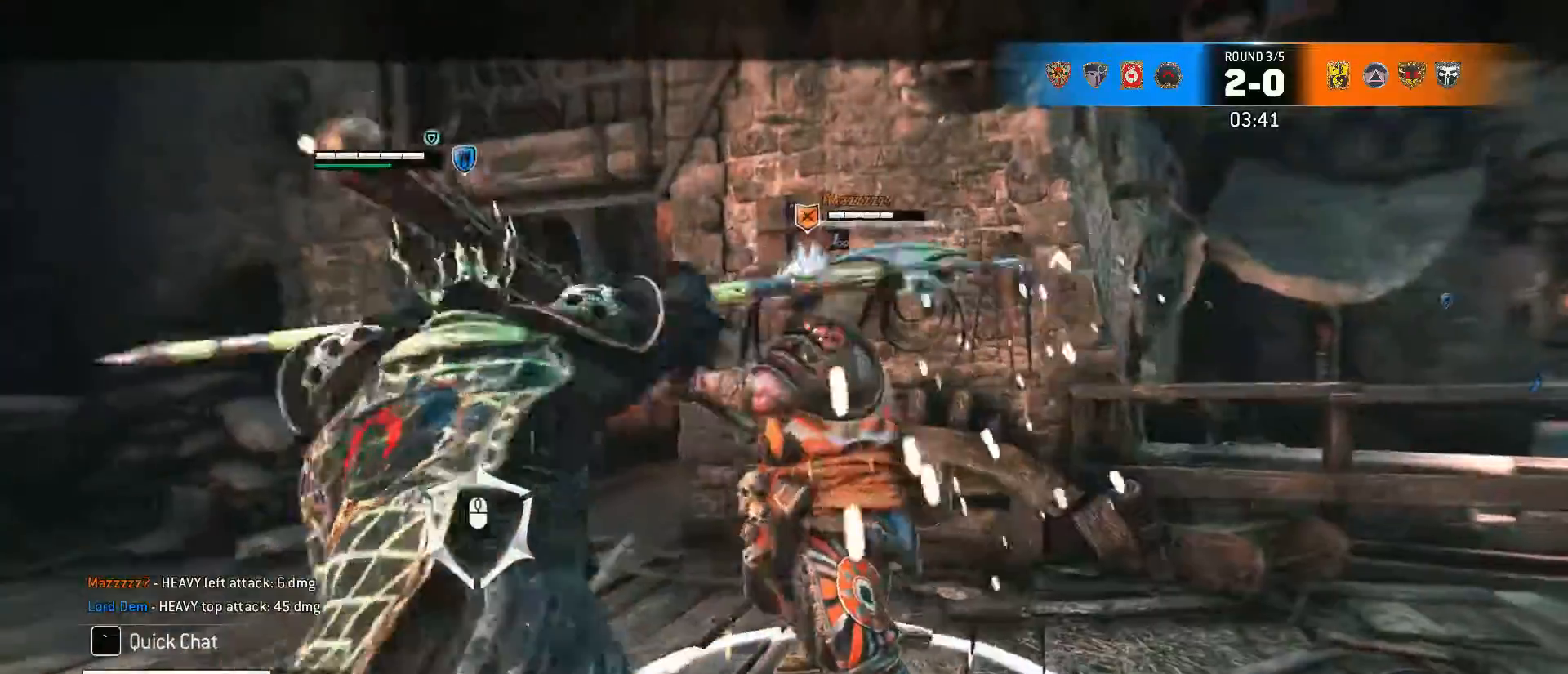
{"keys": ["d"], "mouse": [], "events": [[350, "mouse_left", "down"], [483, "mouse_left", "up"]]}
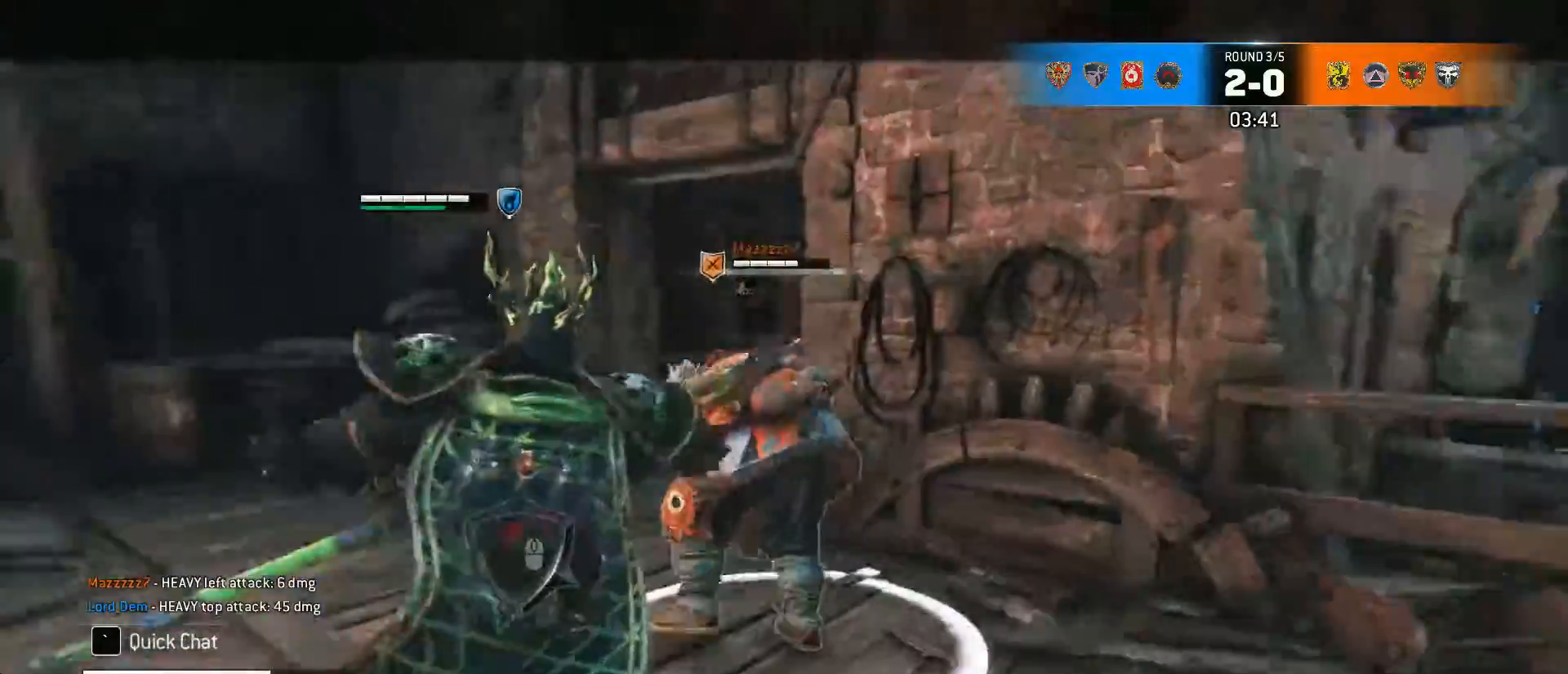
{"keys": ["d"], "mouse": [], "events": [[267, "mouse_right", "down"], [450, "mouse_right", "up"]]}
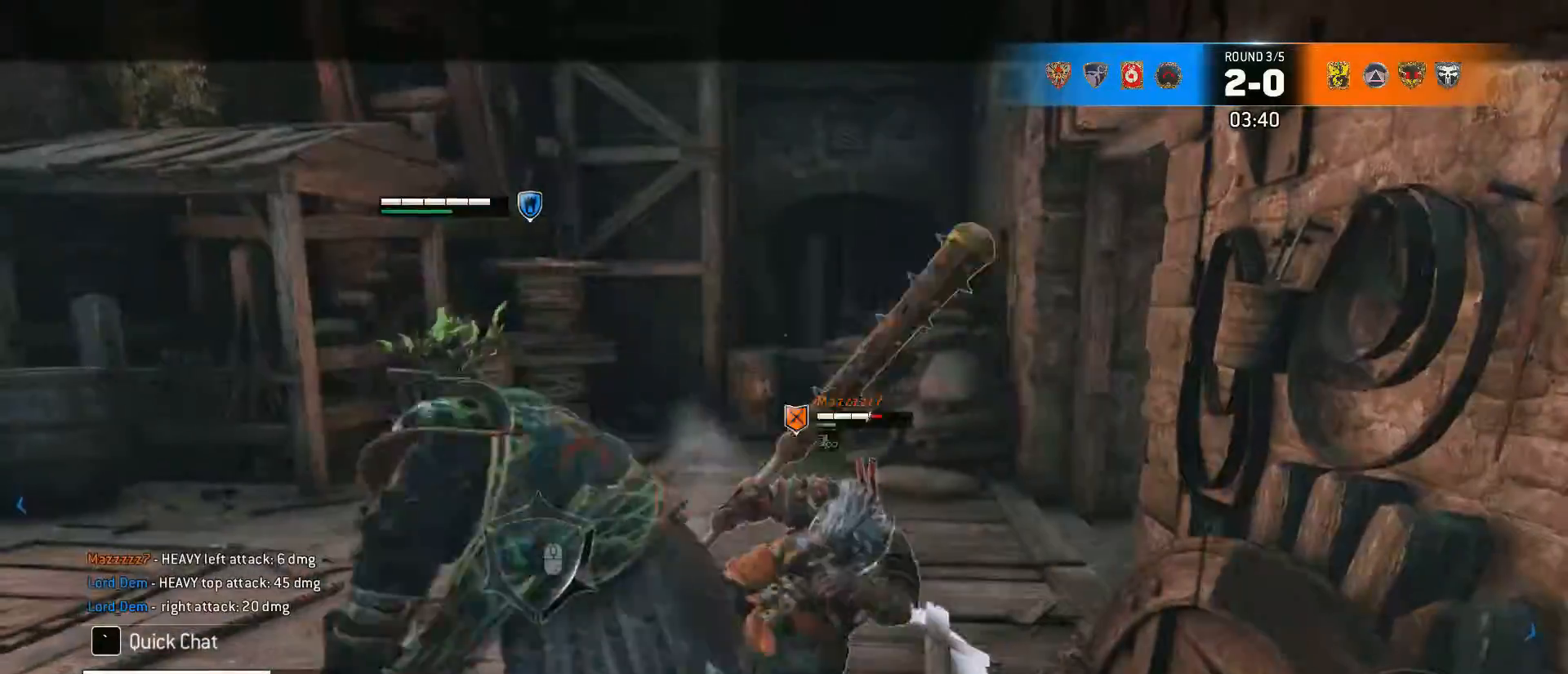
{"keys": ["d", "w"], "mouse": [], "events": [[233, "w", "down"]]}
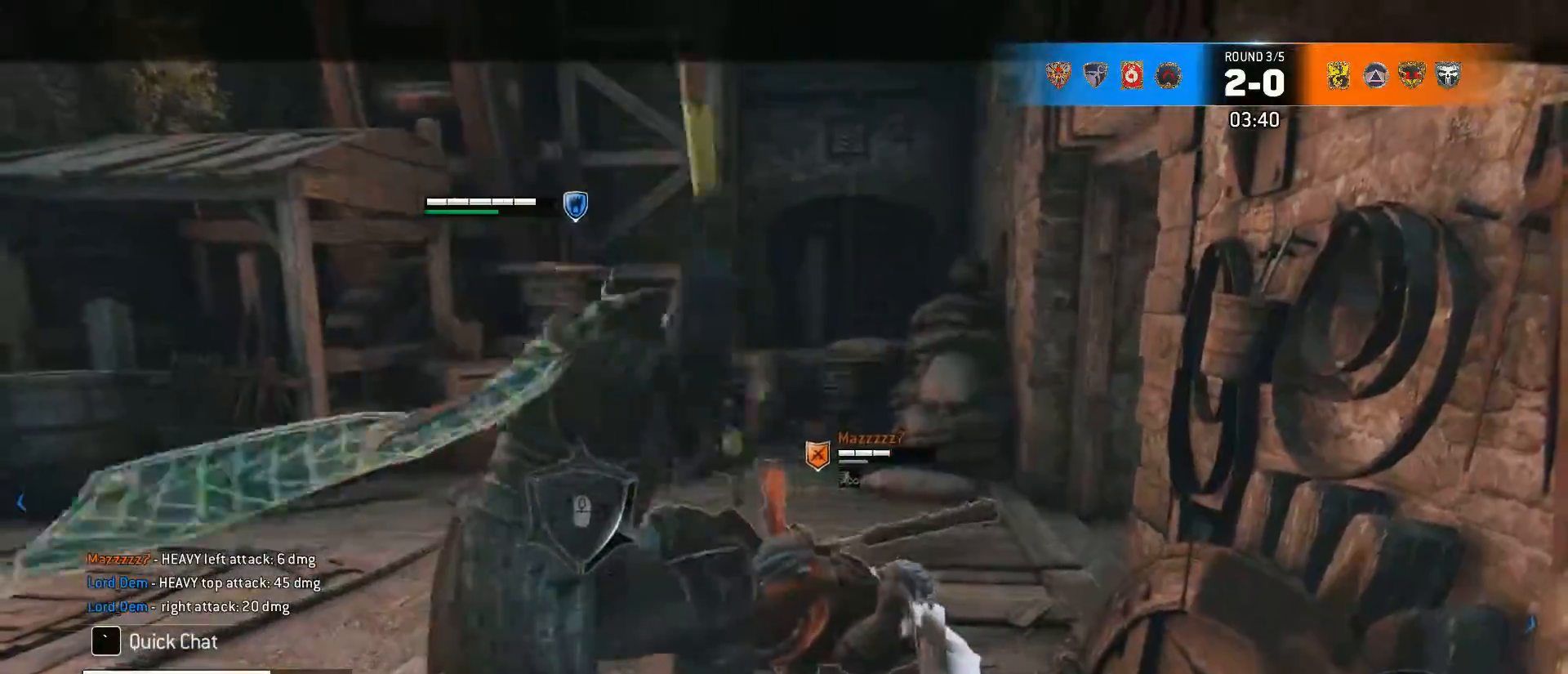
{"keys": ["d", "w"], "mouse": ["right"], "events": [[200, "mouse_right", "down"]]}
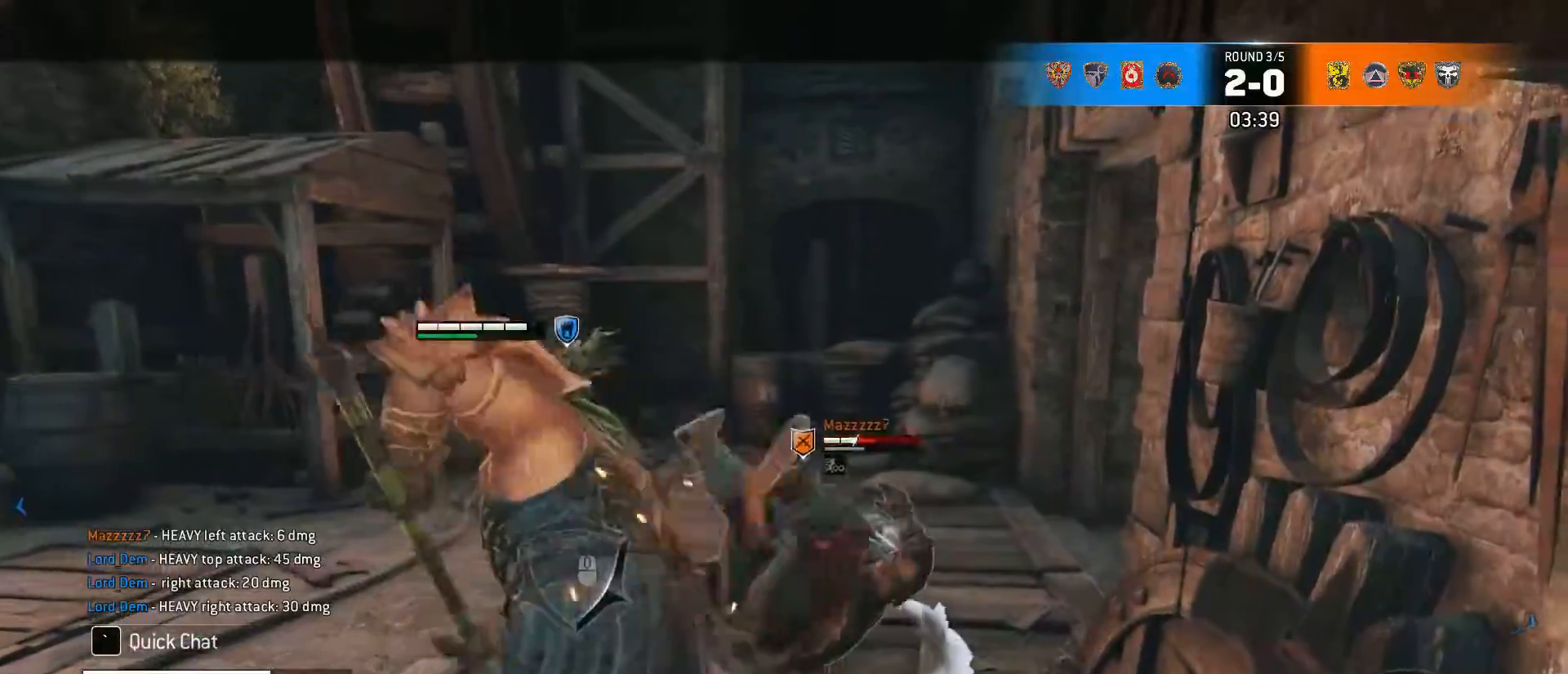
{"keys": ["w"], "mouse": [], "events": [[33, "d", "up"], [33, "mouse_right", "up"], [217, "e", "down"], [400, "e", "up"]]}
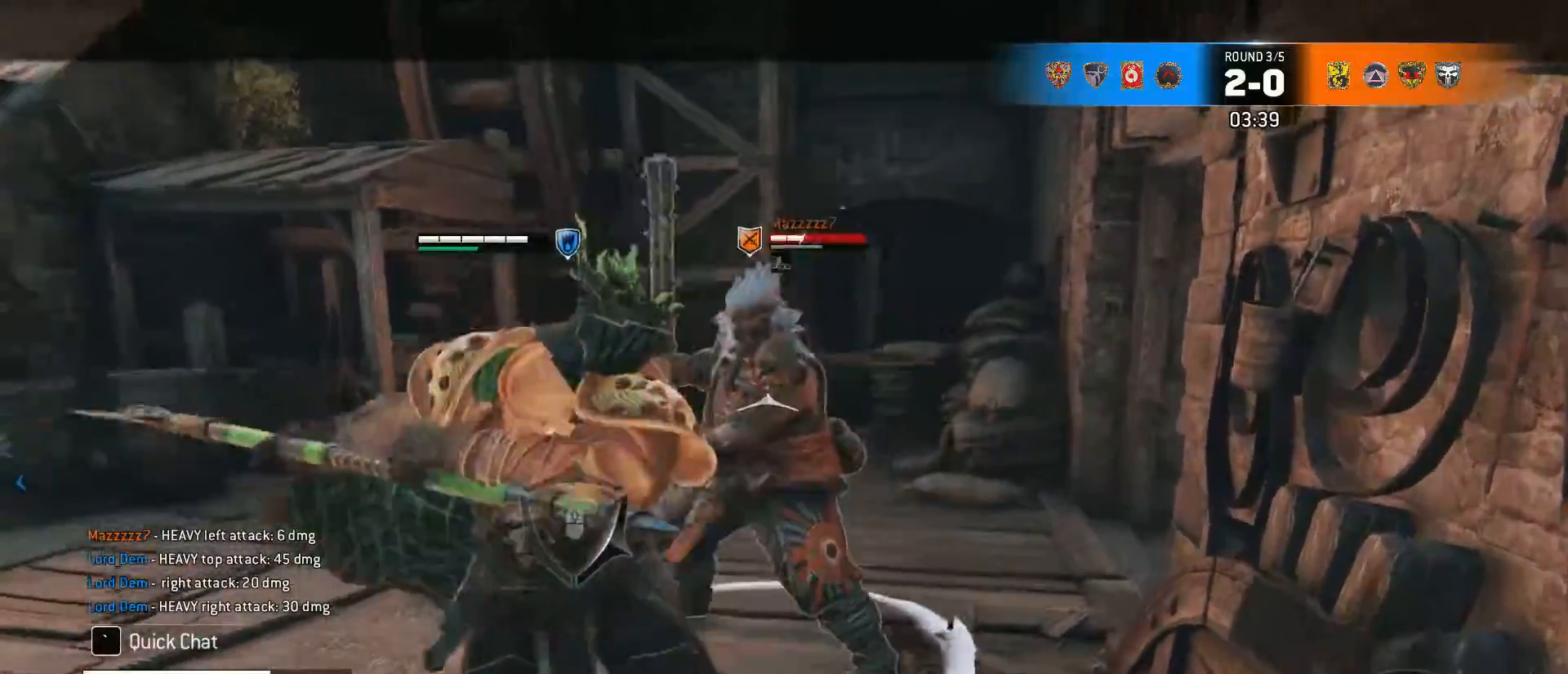
{"keys": [], "mouse": [], "events": [[417, "w", "up"]]}
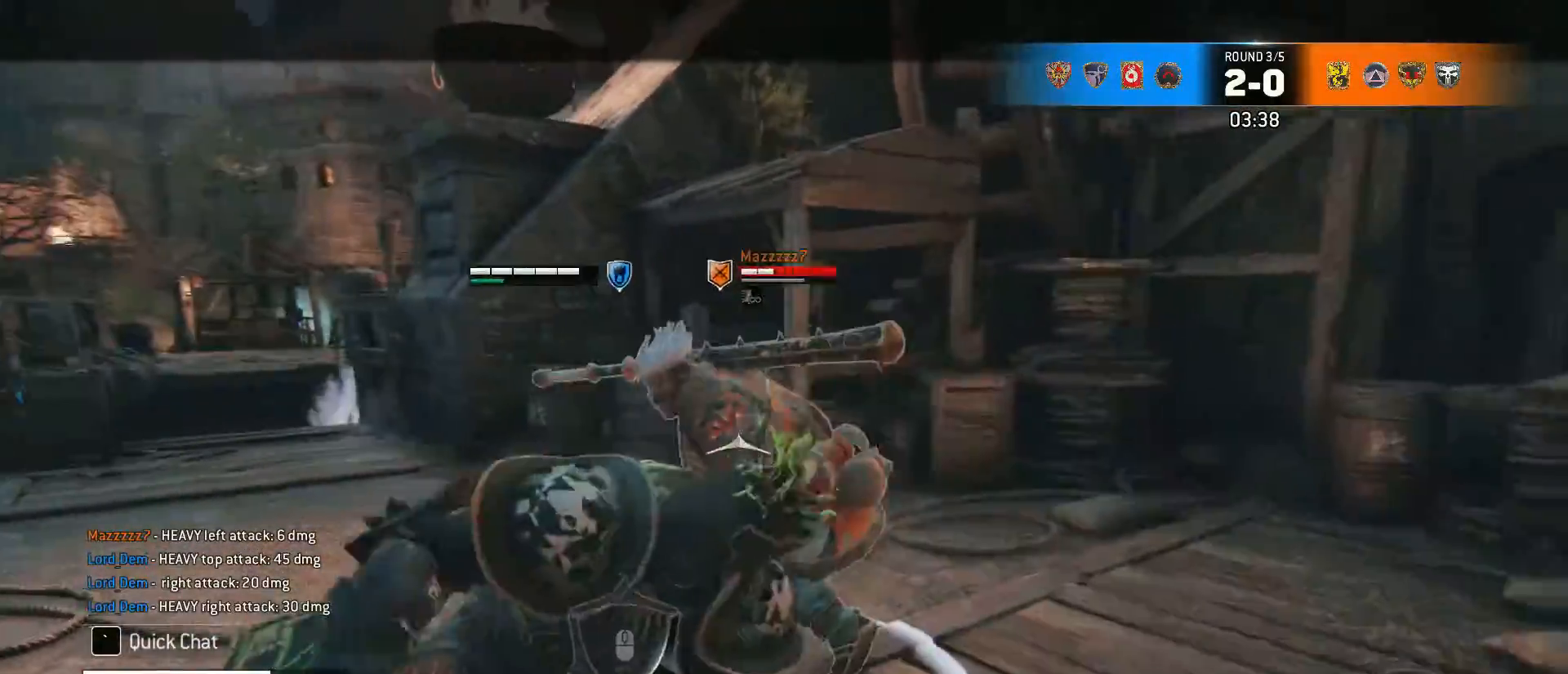
{"keys": [], "mouse": [], "events": [[167, "mouse_right", "down"], [250, "mouse_right", "up"]]}
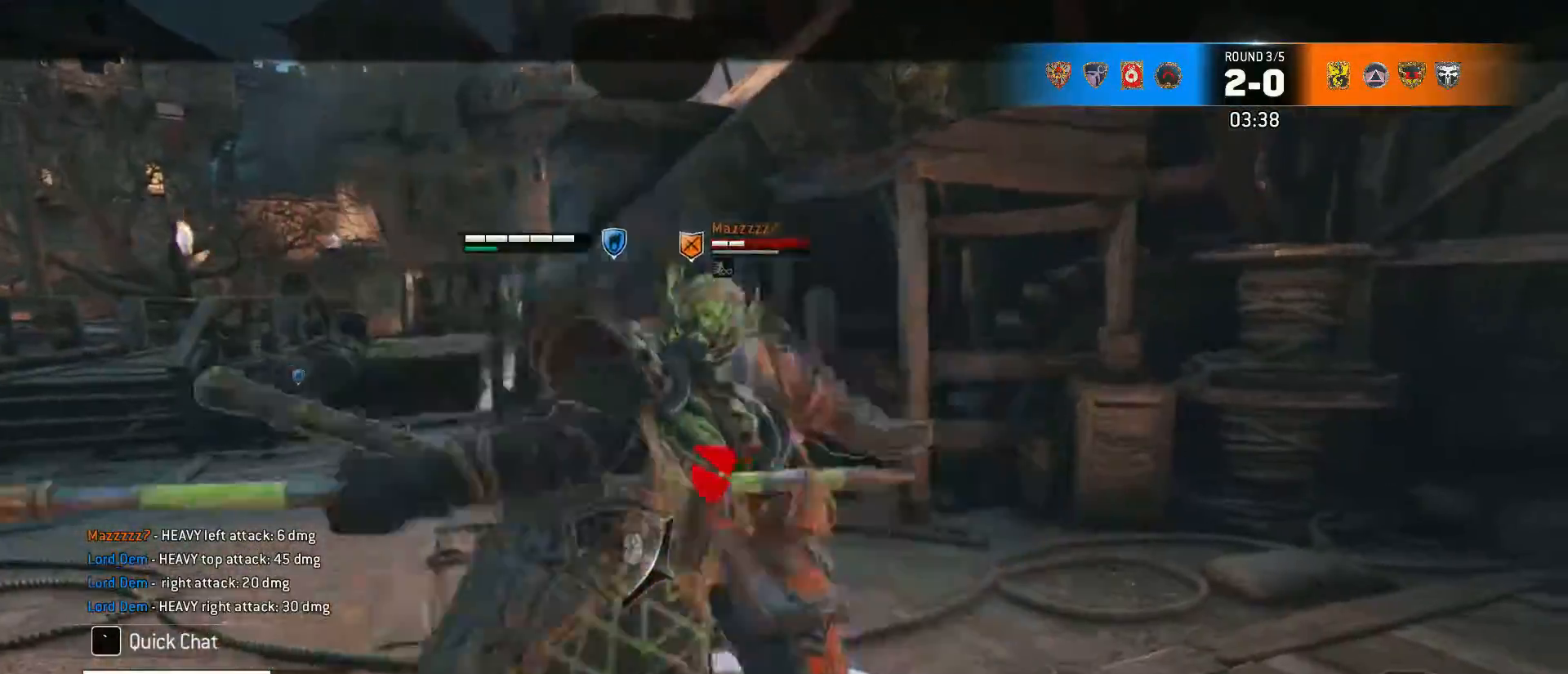
{"keys": ["d", "w"], "mouse": [], "events": [[133, "mouse_right", "down"], [267, "mouse_right", "up"], [317, "w", "down"], [367, "d", "down"]]}
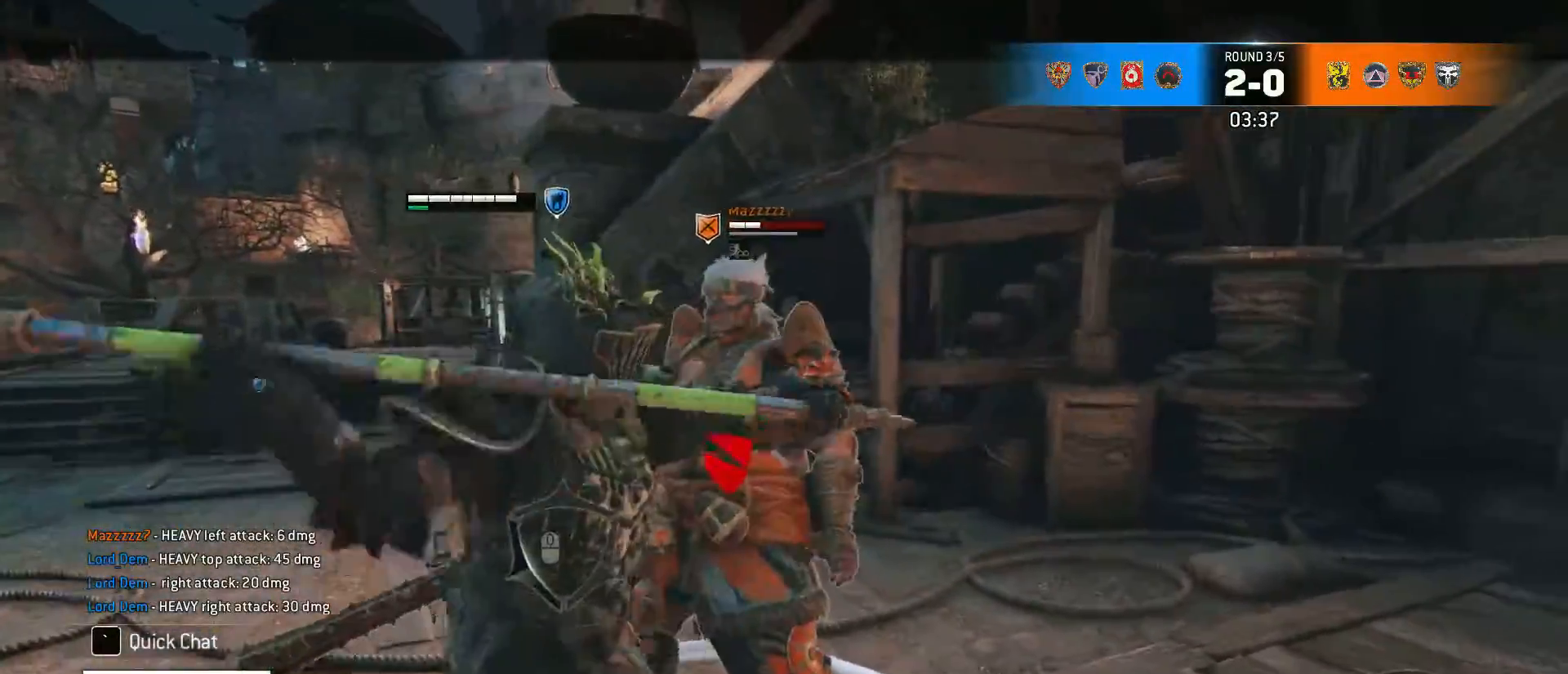
{"keys": ["w"], "mouse": [], "events": [[150, "d", "up"]]}
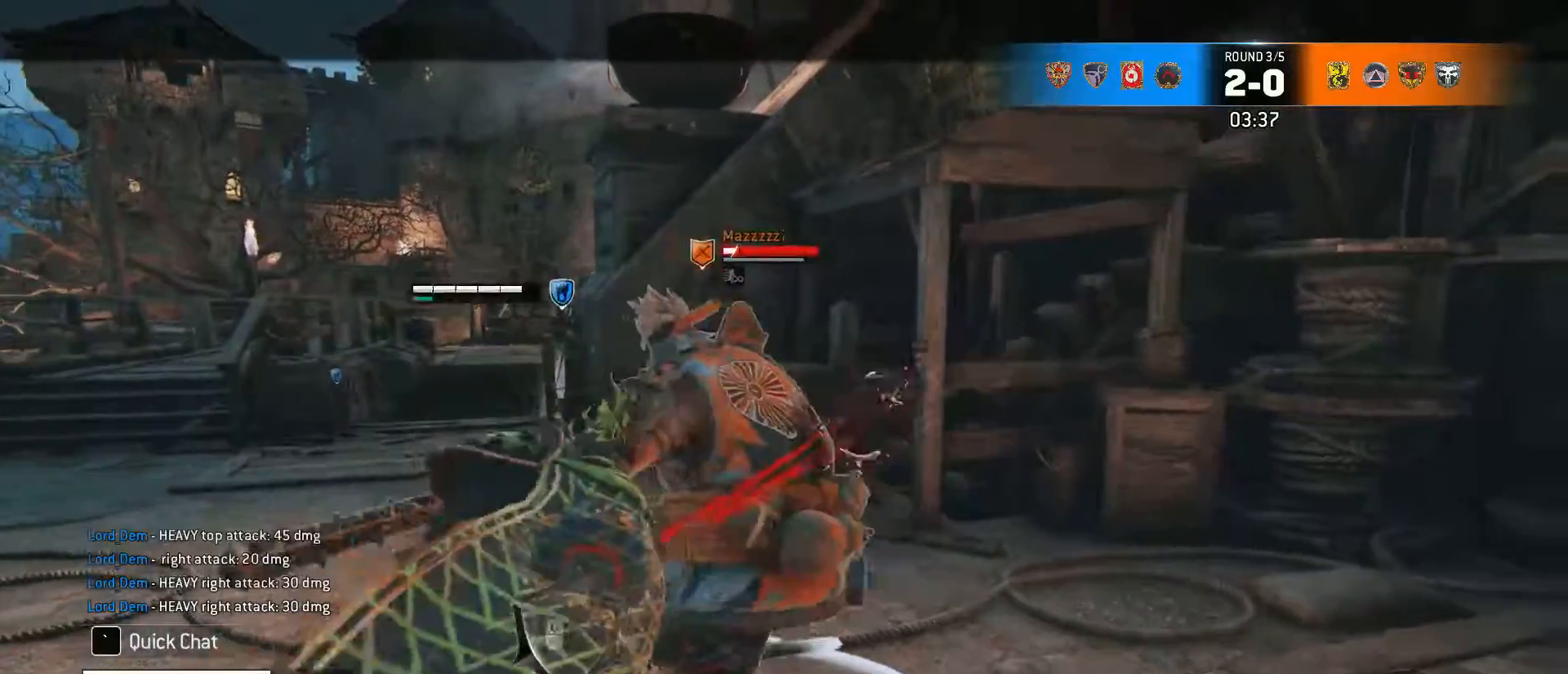
{"keys": ["w"], "mouse": ["left"], "events": [[400, "mouse_left", "down"]]}
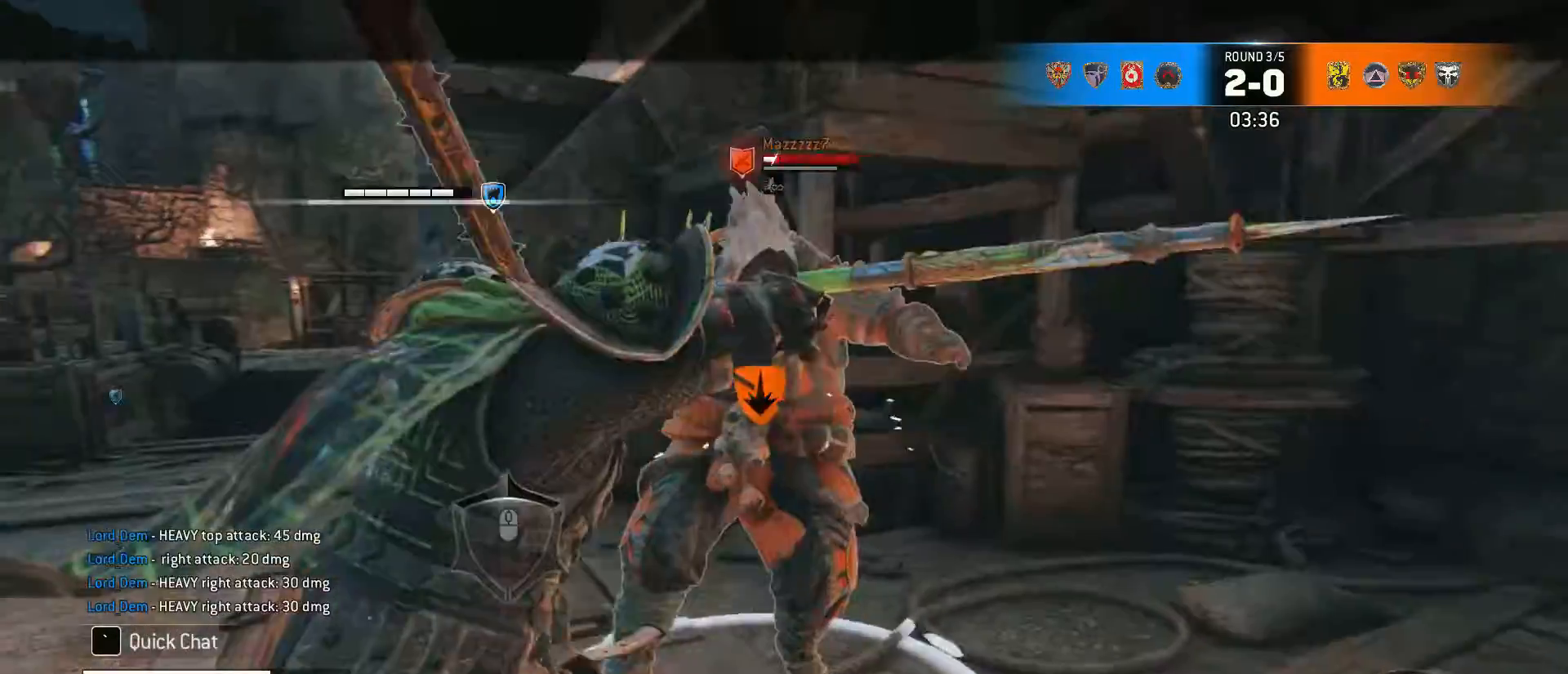
{"keys": ["d", "w"], "mouse": [], "events": [[33, "mouse_left", "up"], [267, "d", "down"], [400, "a", "down"], [450, "d", "up"], [500, "a", "up"], [500, "d", "down"]]}
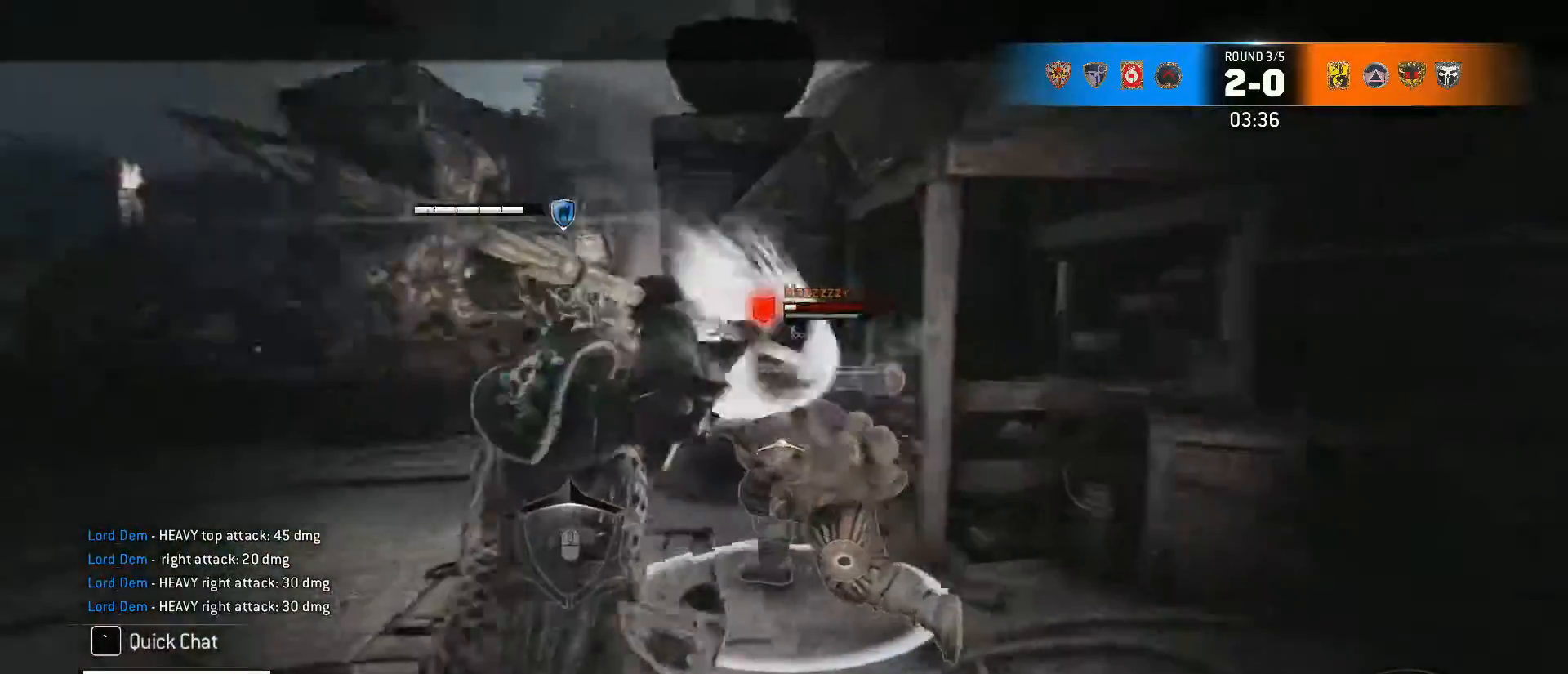
{"keys": ["d", "w"], "mouse": [], "events": [[50, "w", "up"], [100, "d", "up"], [283, "a", "down"], [283, "w", "down"], [383, "a", "up"], [383, "d", "down"]]}
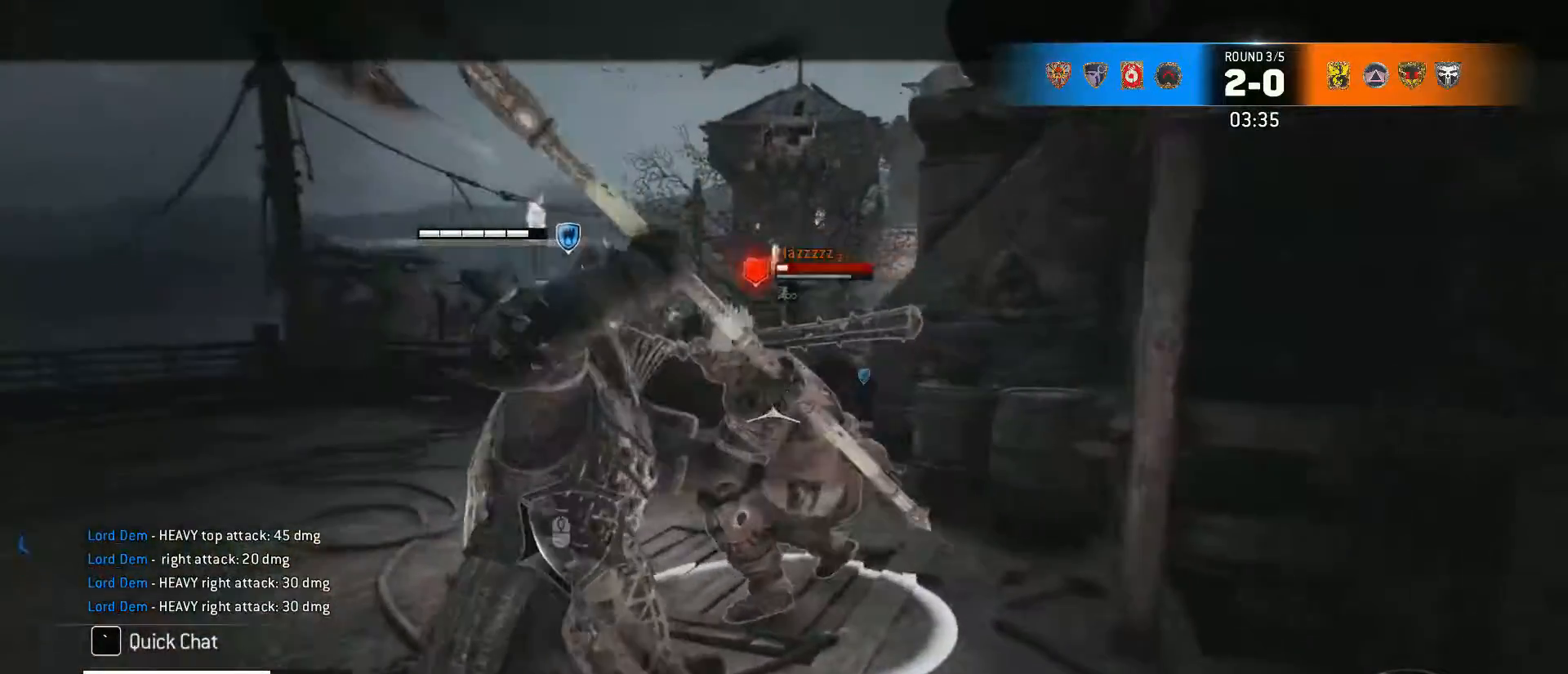
{"keys": ["a"], "mouse": [], "events": [[17, "a", "down"], [67, "d", "up"], [250, "w", "up"]]}
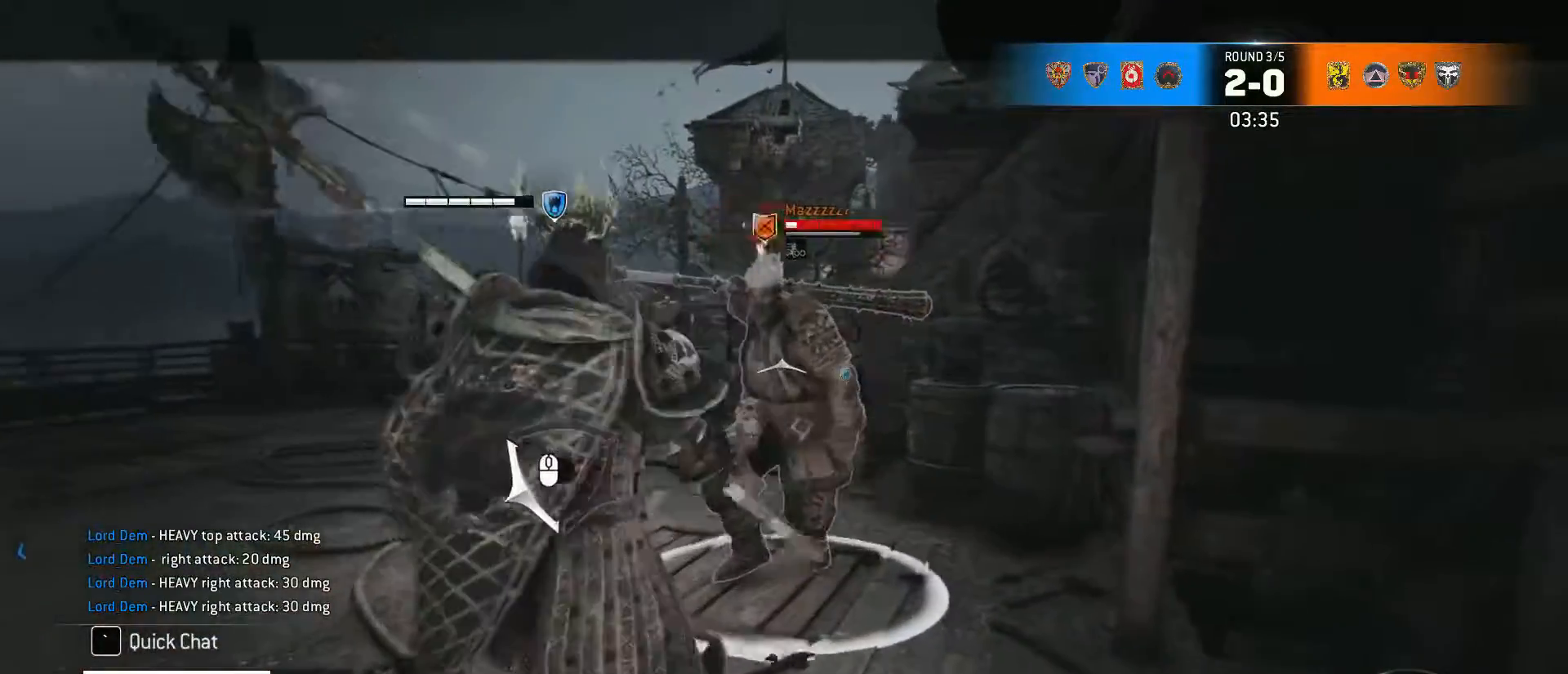
{"keys": ["a", "w"], "mouse": [], "events": [[417, "w", "down"]]}
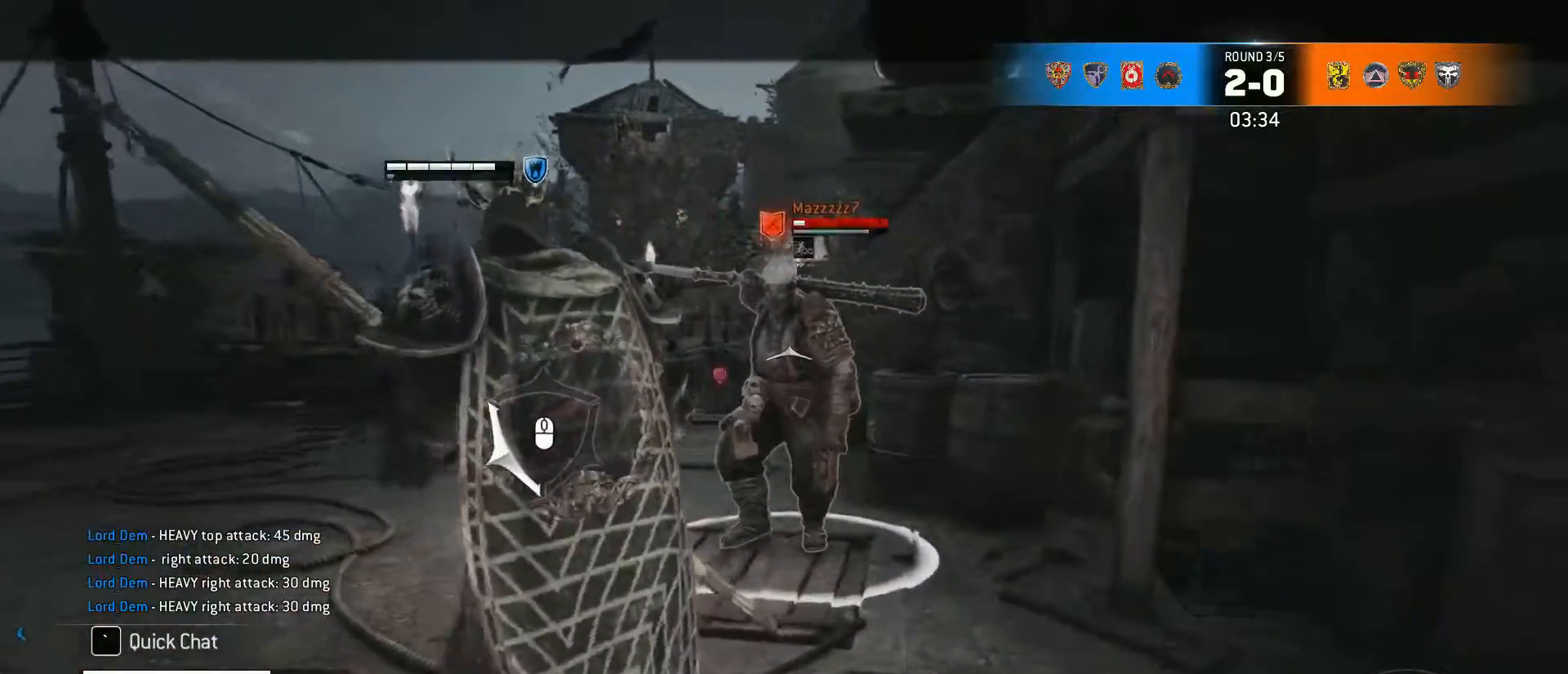
{"keys": ["a", "w"], "mouse": [], "events": []}
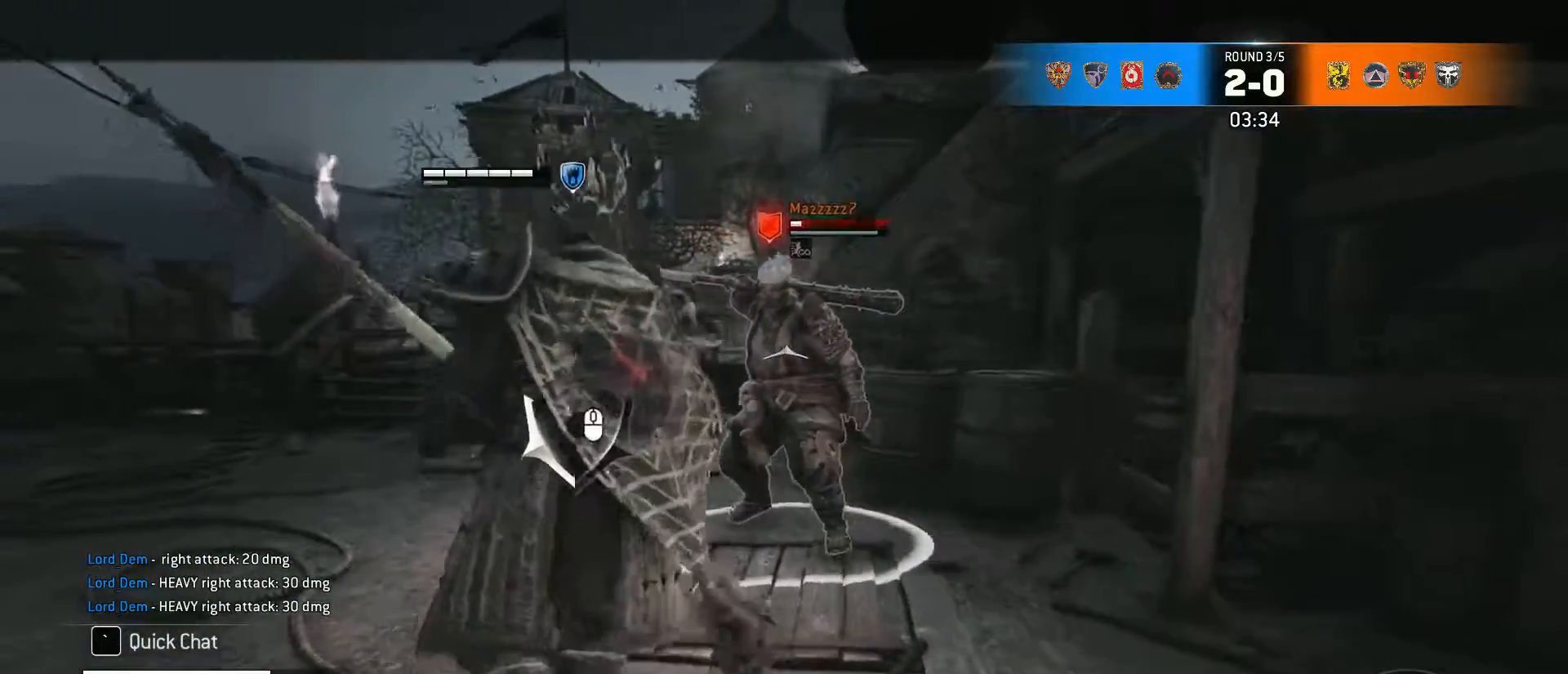
{"keys": ["d"], "mouse": [], "events": [[117, "a", "up"], [117, "d", "down"], [350, "w", "up"]]}
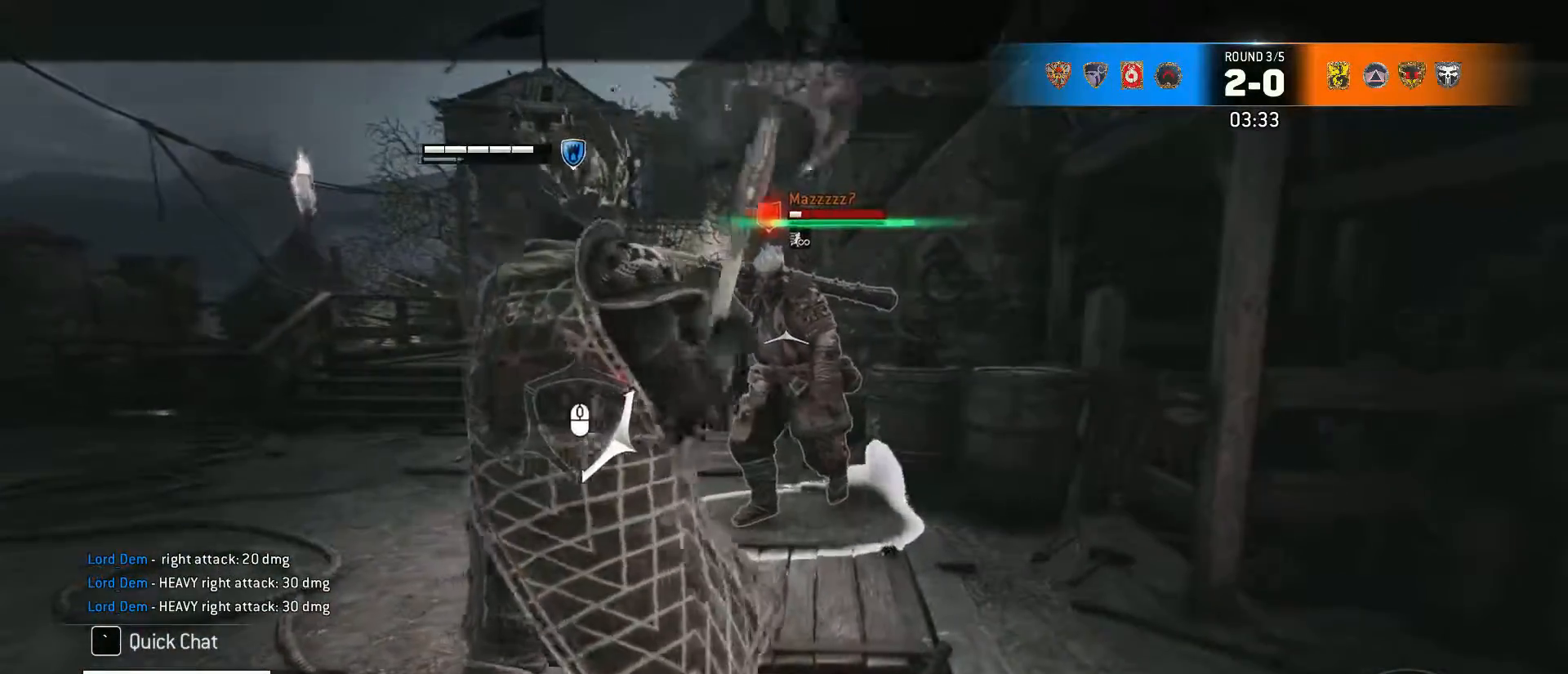
{"keys": ["a", "d", "w"], "mouse": [], "events": [[33, "w", "down"], [167, "a", "down"]]}
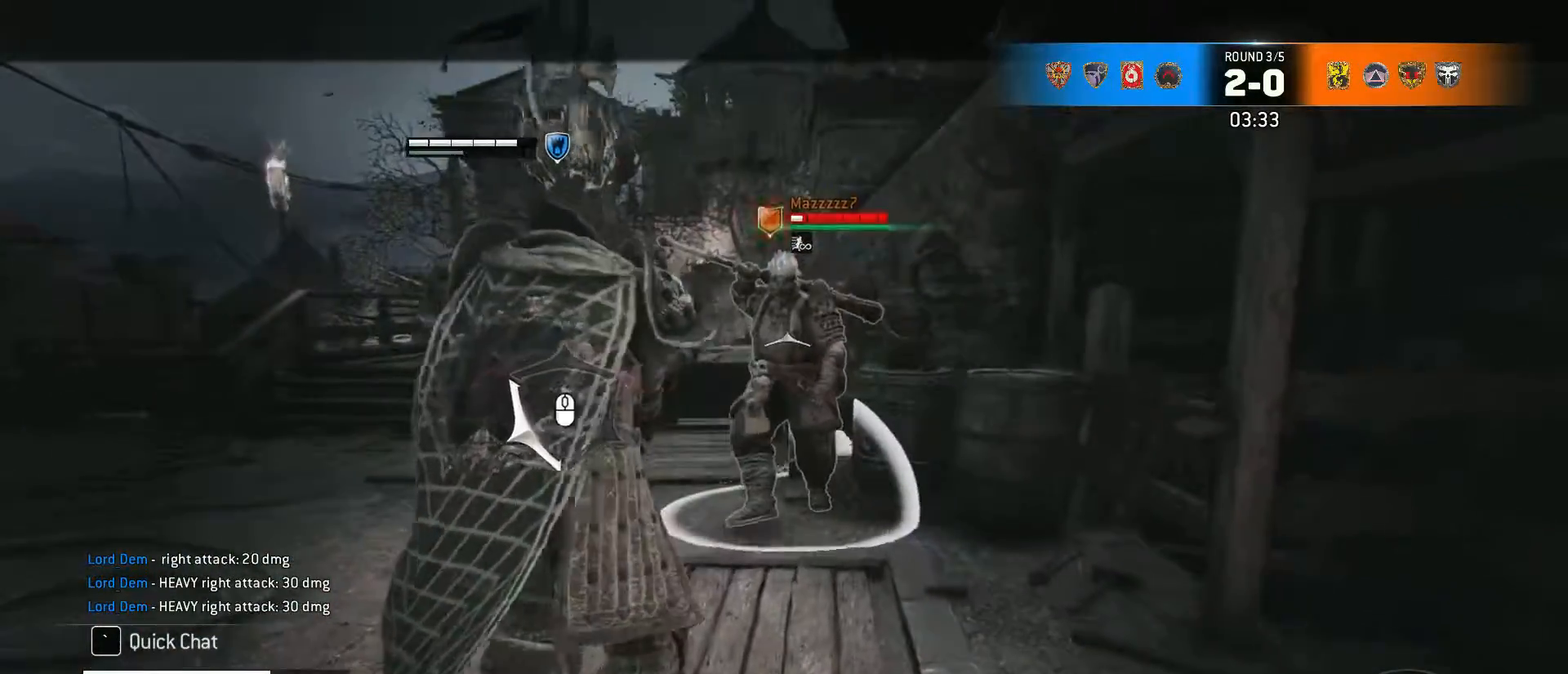
{"keys": ["a", "w"], "mouse": [], "events": [[233, "d", "up"]]}
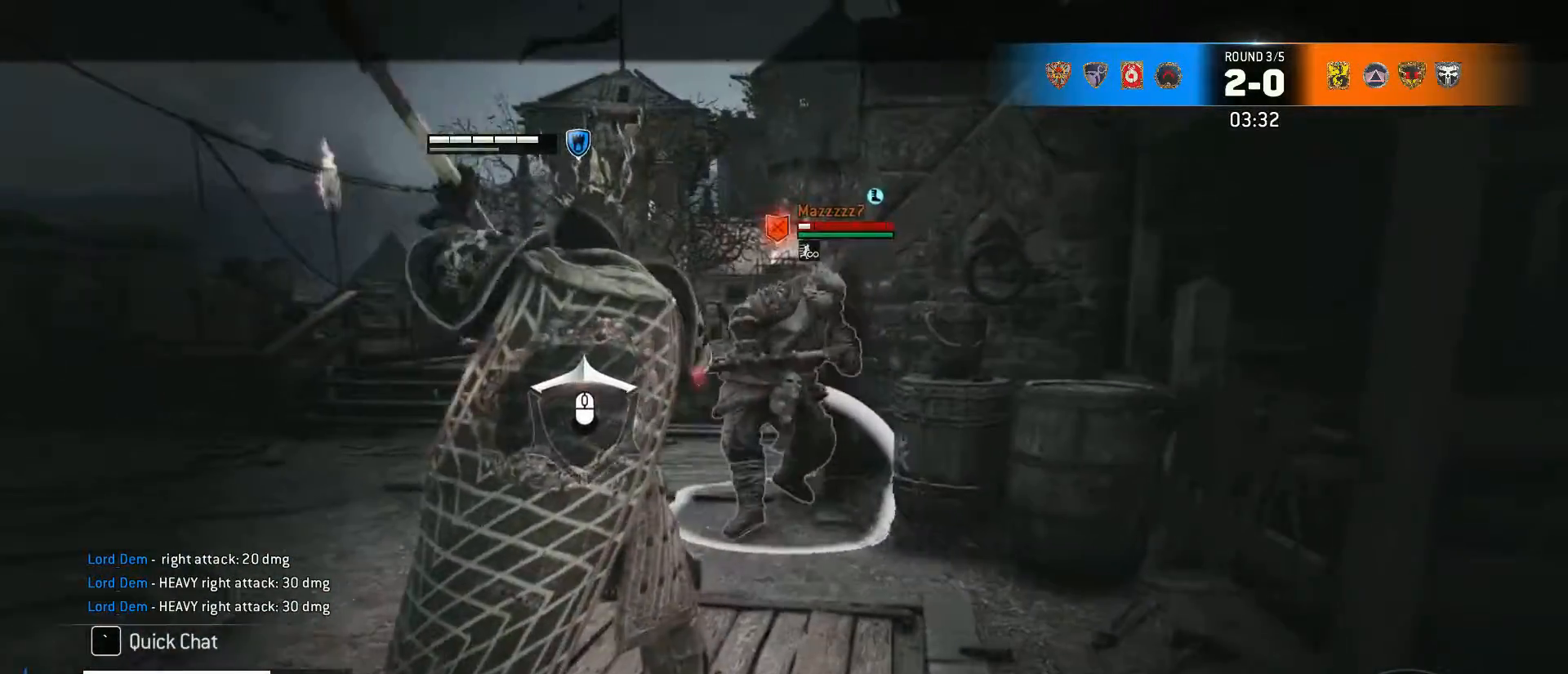
{"keys": ["a"], "mouse": [], "events": [[117, "w", "up"], [250, "w", "down"], [433, "w", "up"]]}
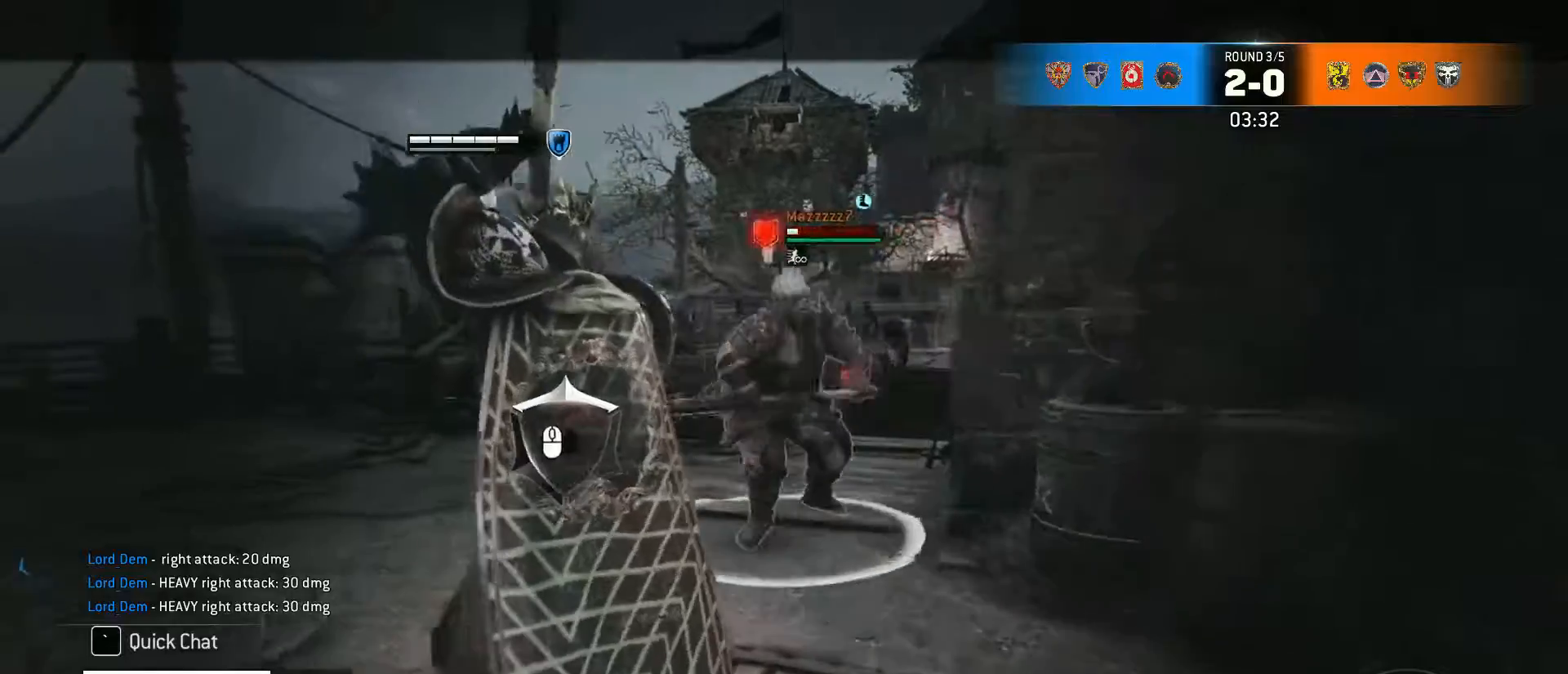
{"keys": ["a"], "mouse": [], "events": []}
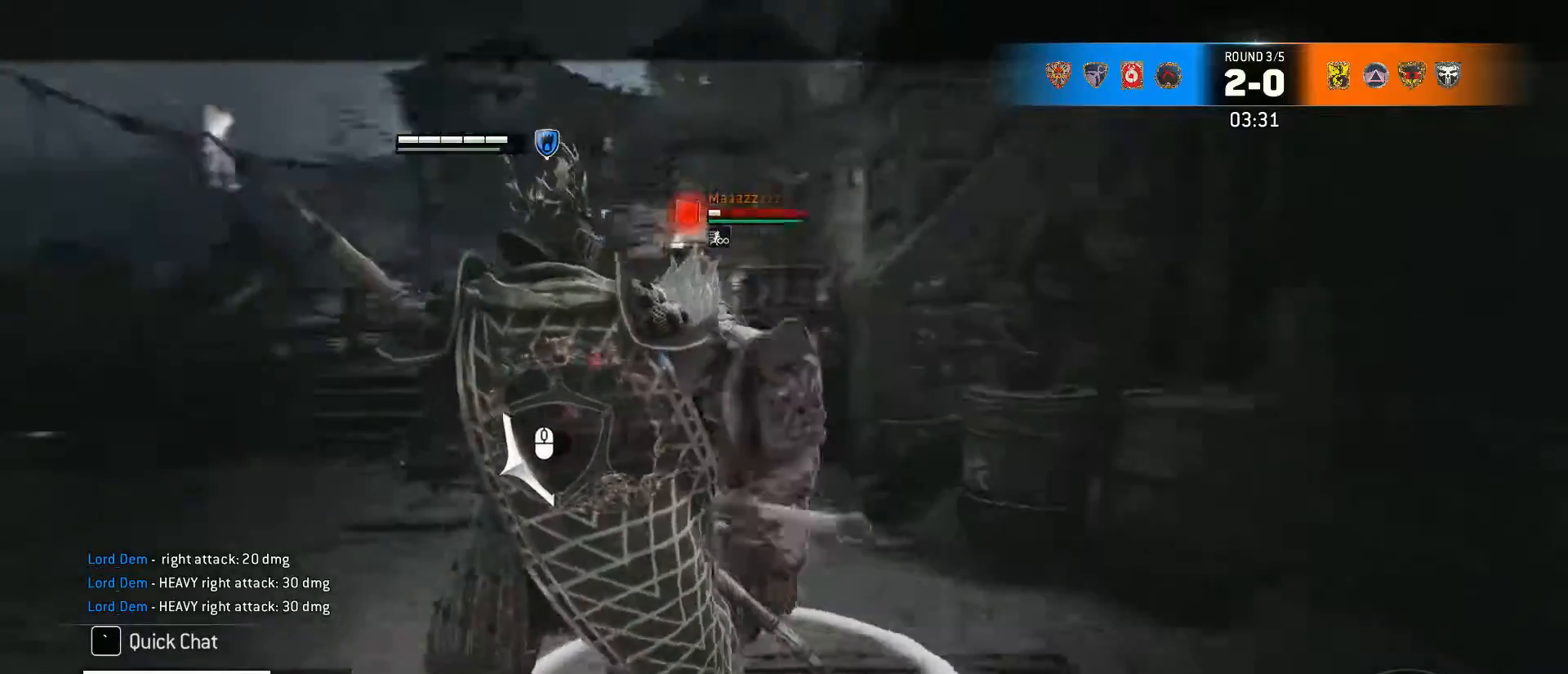
{"keys": [], "mouse": [], "events": [[283, "a", "up"]]}
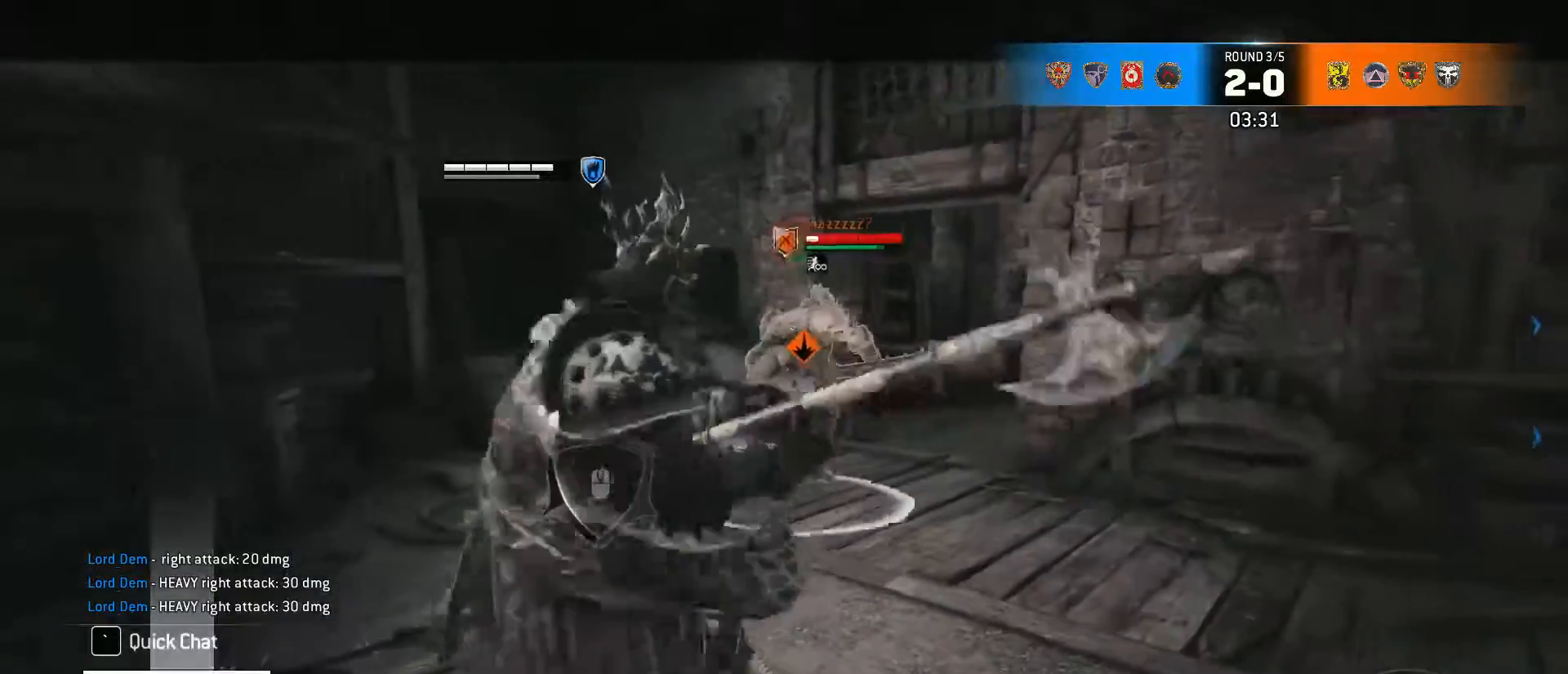
{"keys": [], "mouse": [], "events": []}
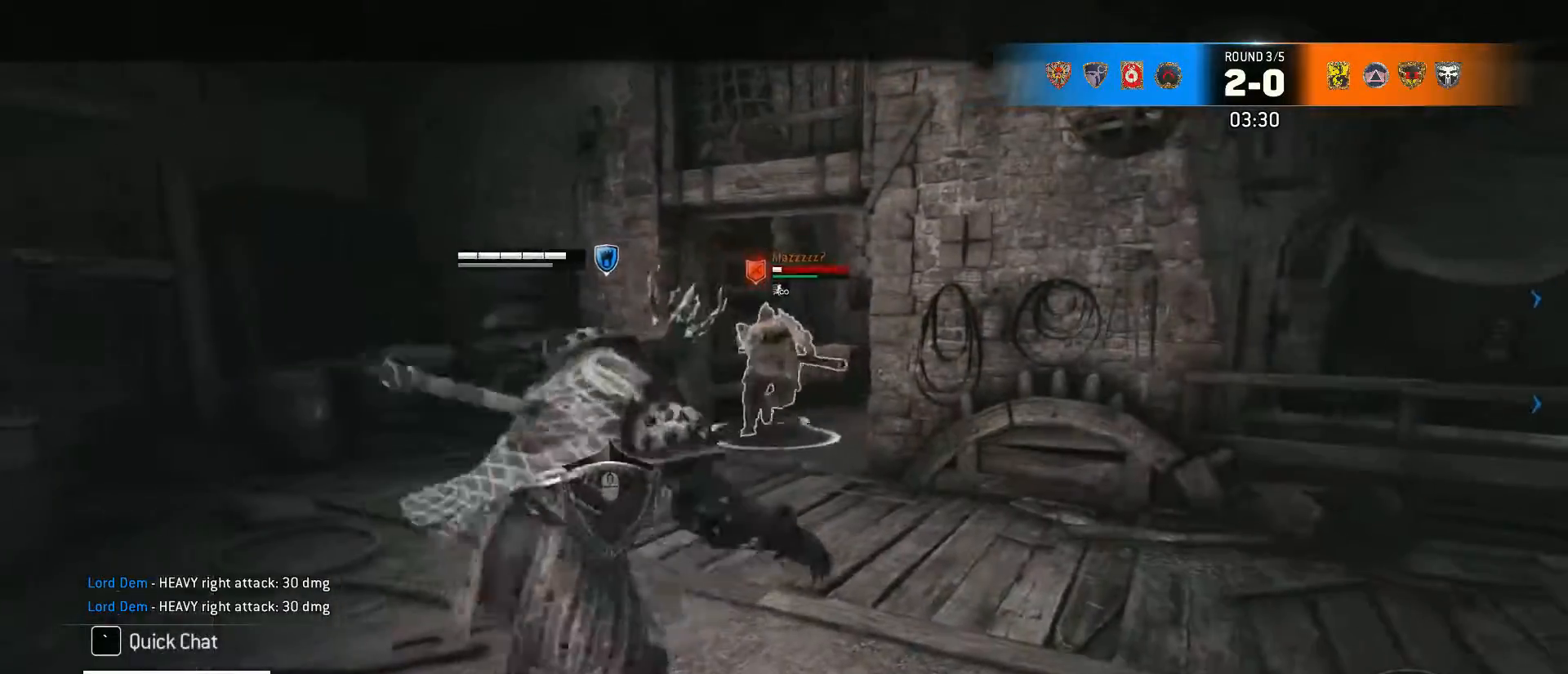
{"keys": ["shift", "w"], "mouse": [], "events": [[83, "w", "down"], [367, "shift", "down"]]}
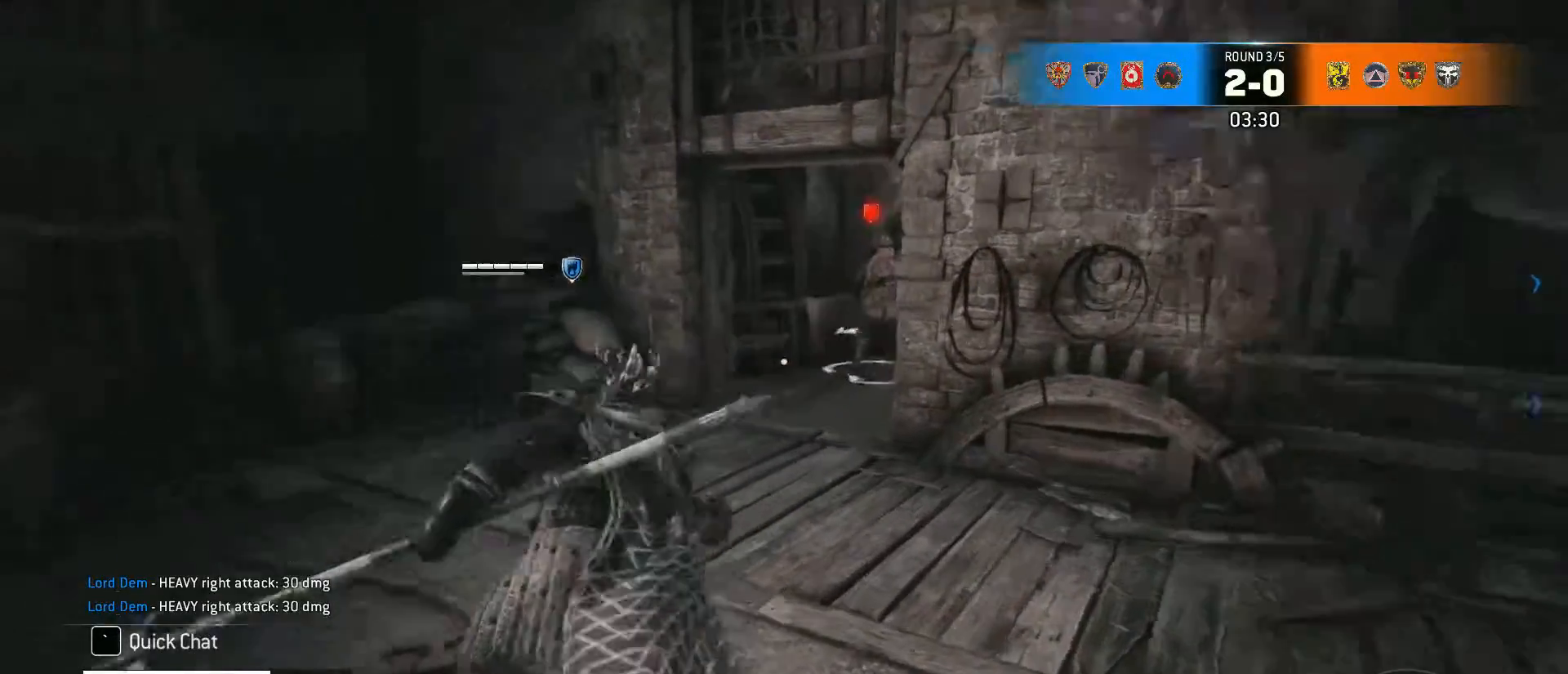
{"keys": ["shift", "w"], "mouse": [], "events": []}
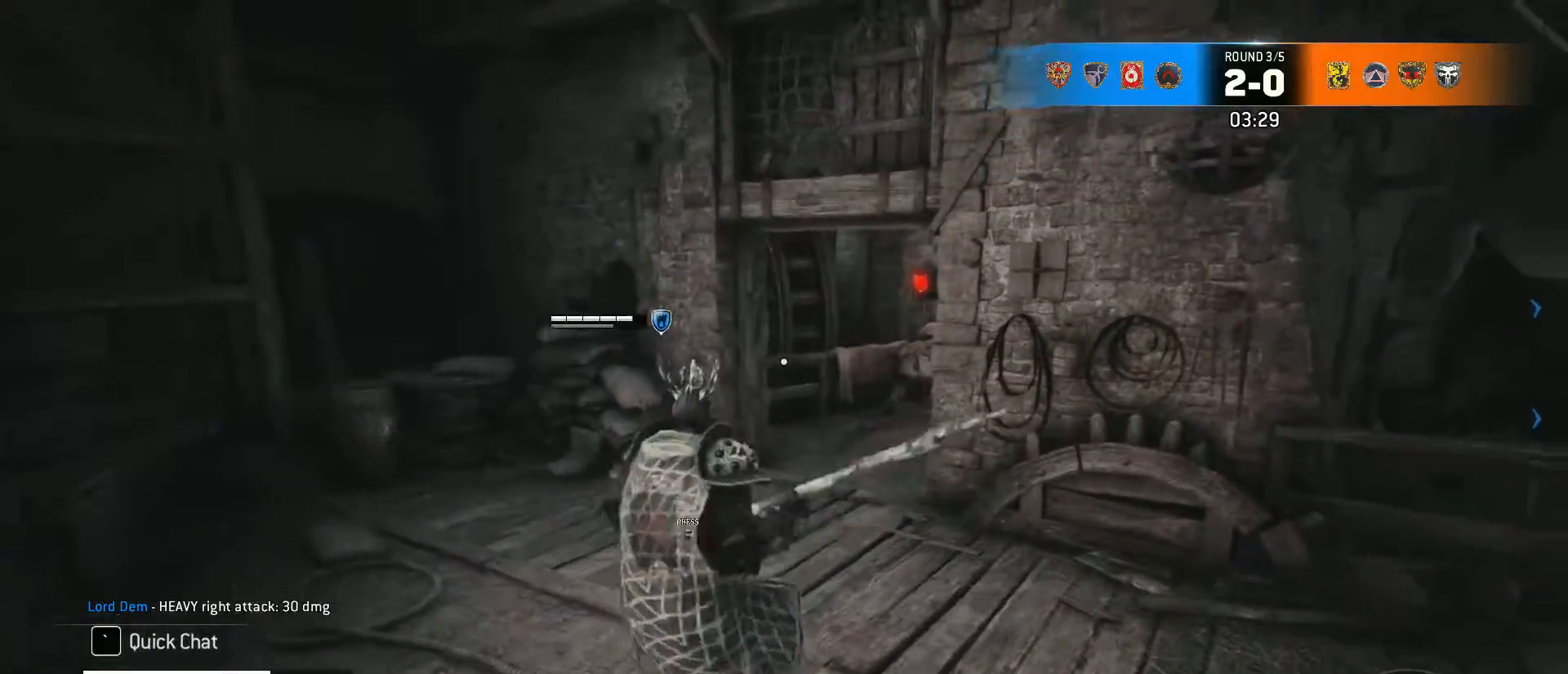
{"keys": ["shift", "w"], "mouse": [], "events": []}
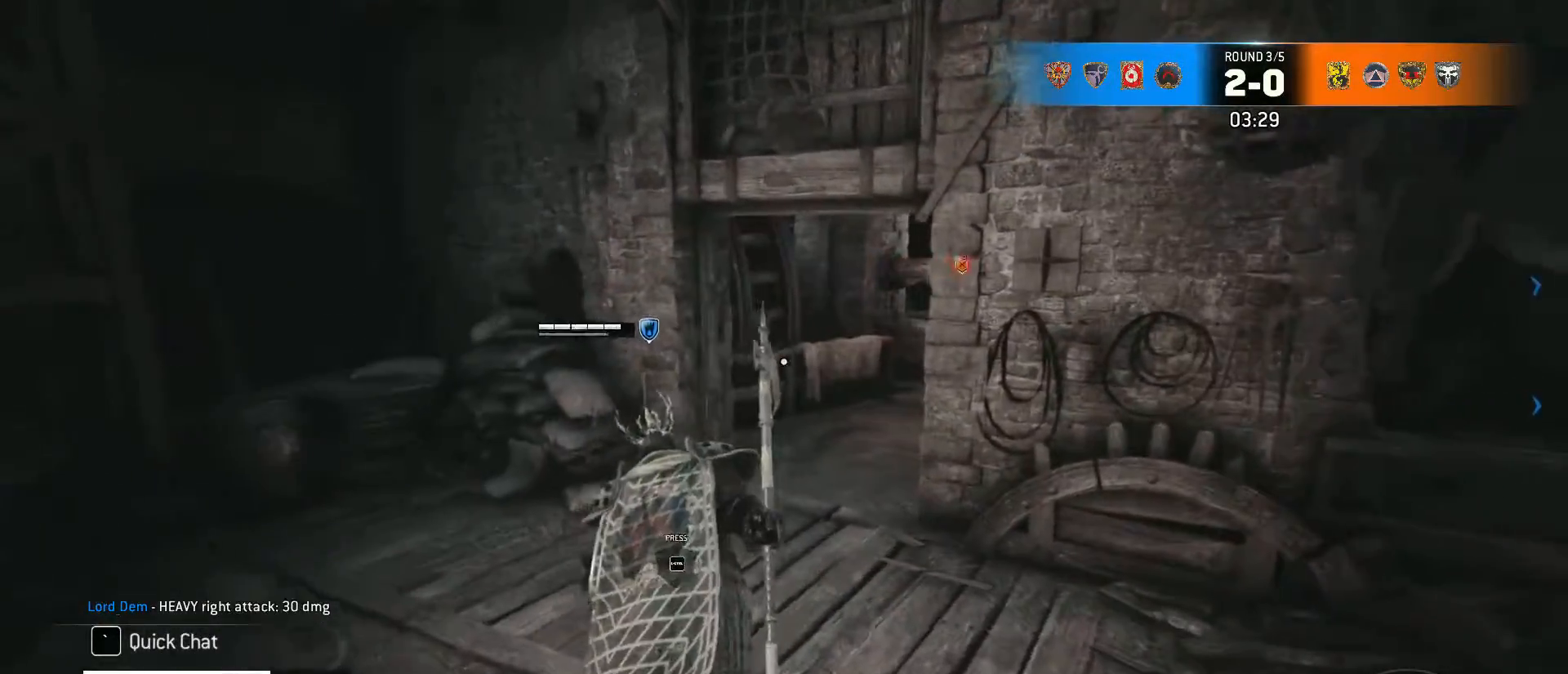
{"keys": ["shift", "w"], "mouse": [], "events": []}
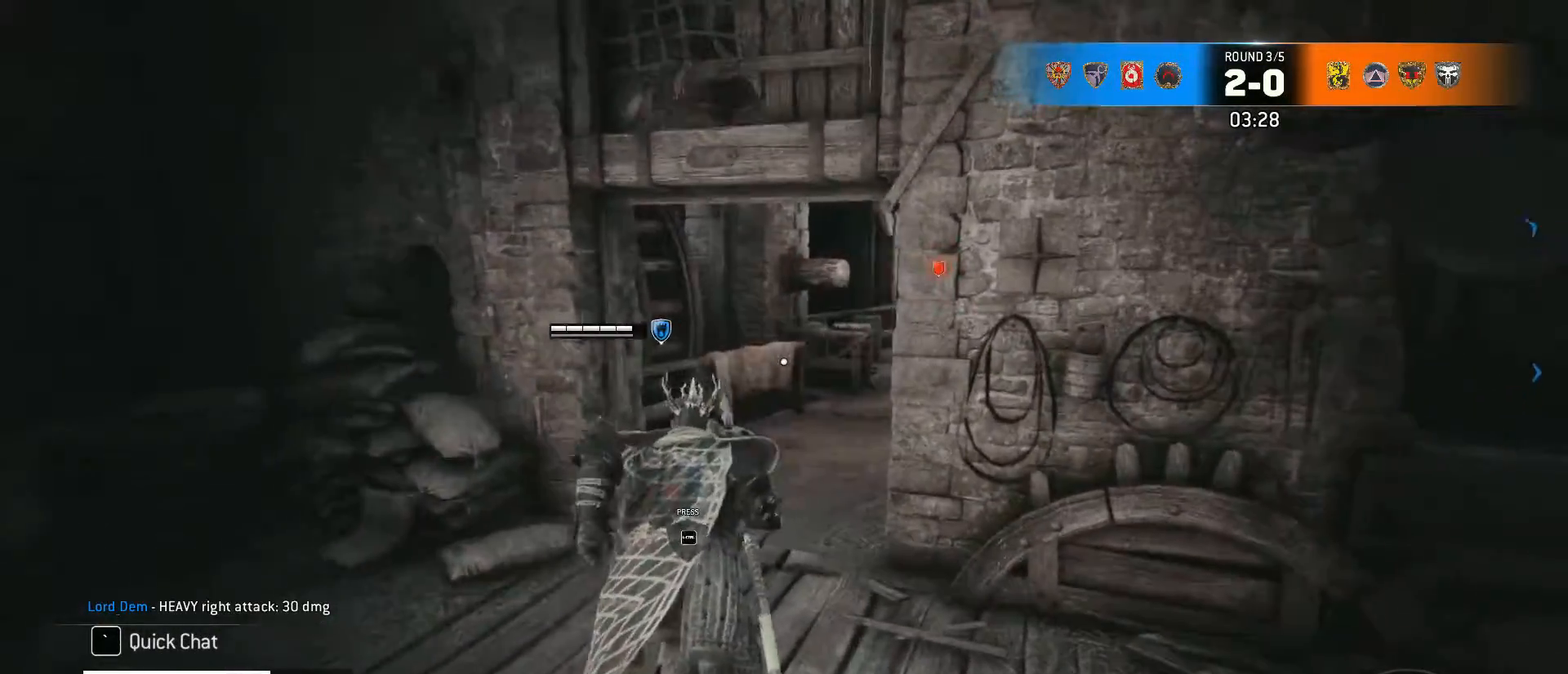
{"keys": ["shift", "w"], "mouse": [], "events": []}